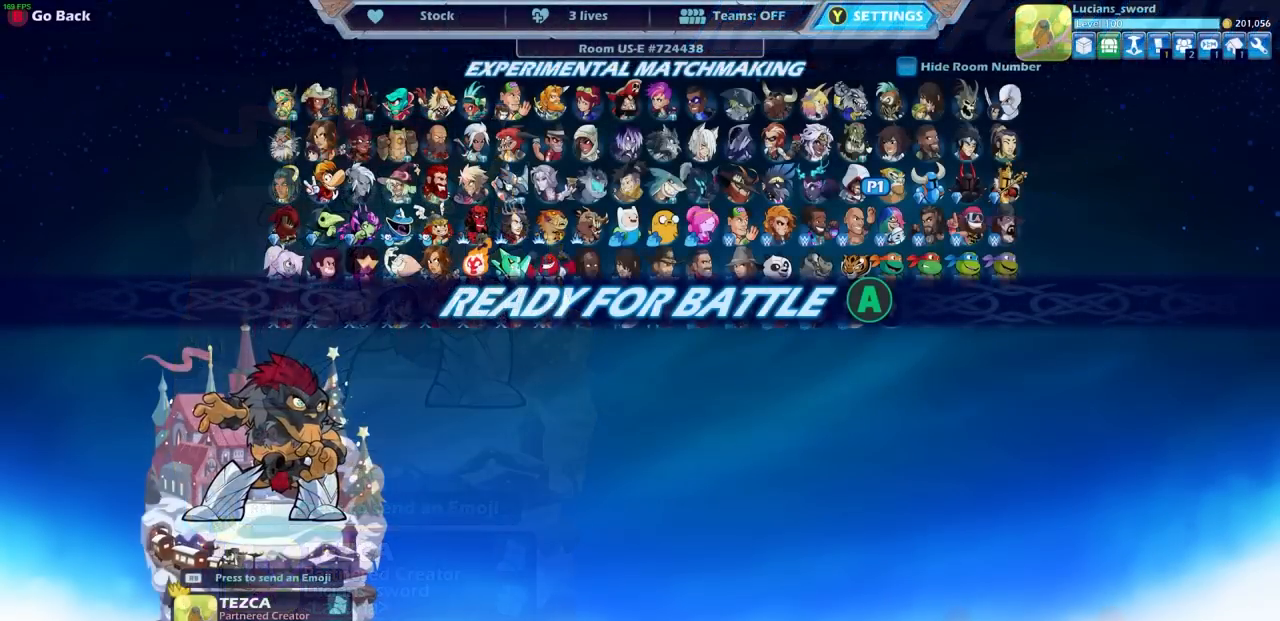
Gameplay with a controller (PlayStation layout); each line is a JSON object with the inputs held at the frame after it. "events" lists button and stick changes between this image and that frame as [ms after this image, input, new state], when the widget could be followed in between. Not read: R1 right_stick.
{"buttons": [], "left_stick": "center", "events": []}
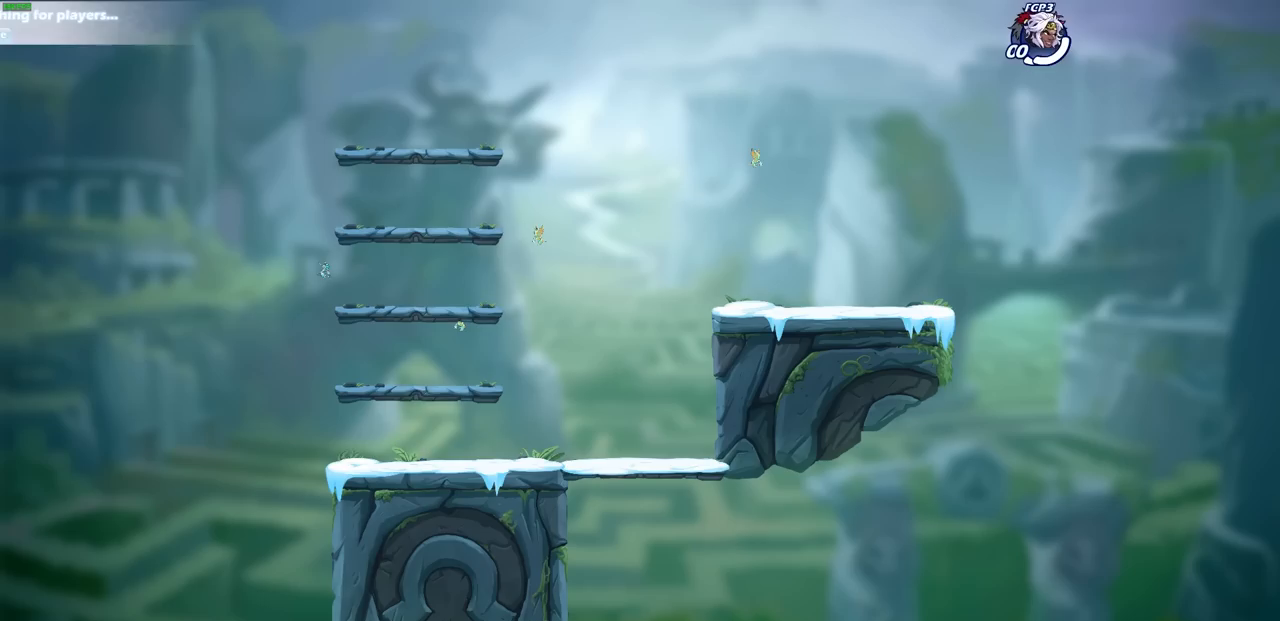
{"buttons": [], "left_stick": "up-left", "events": [[483, "left_stick", "up-left"]]}
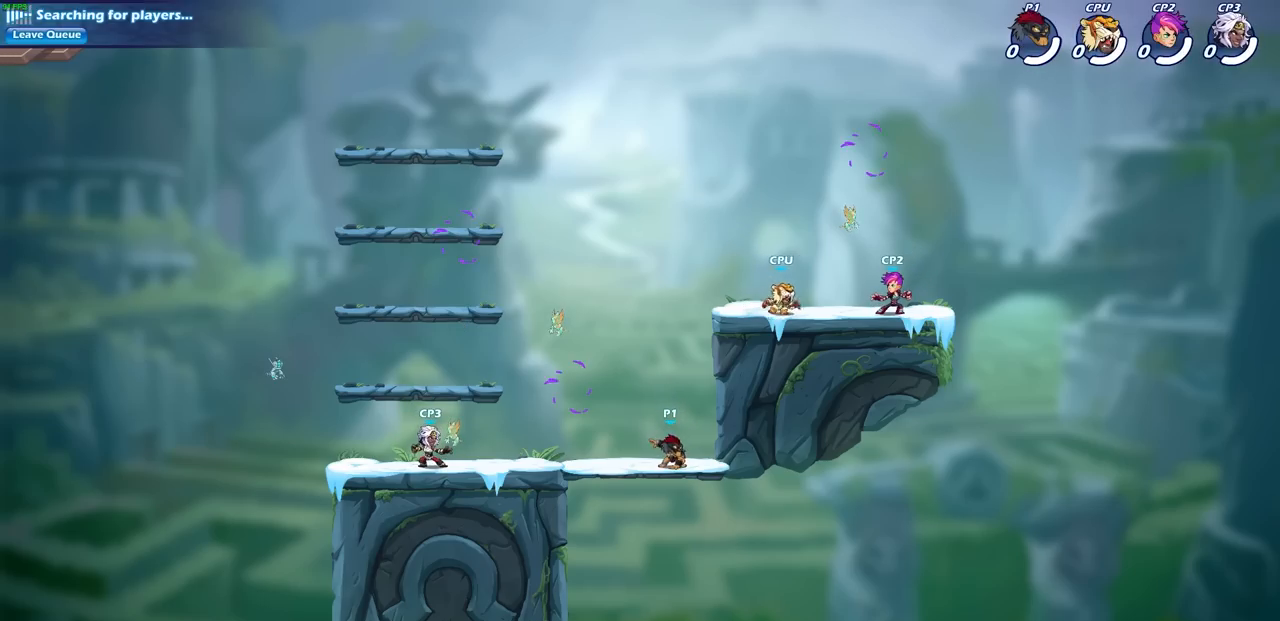
{"buttons": [], "left_stick": "up-left", "events": [[100, "left_stick", "up-right"], [183, "left_stick", "up-left"], [283, "left_stick", "right"], [333, "left_stick", "up-left"]]}
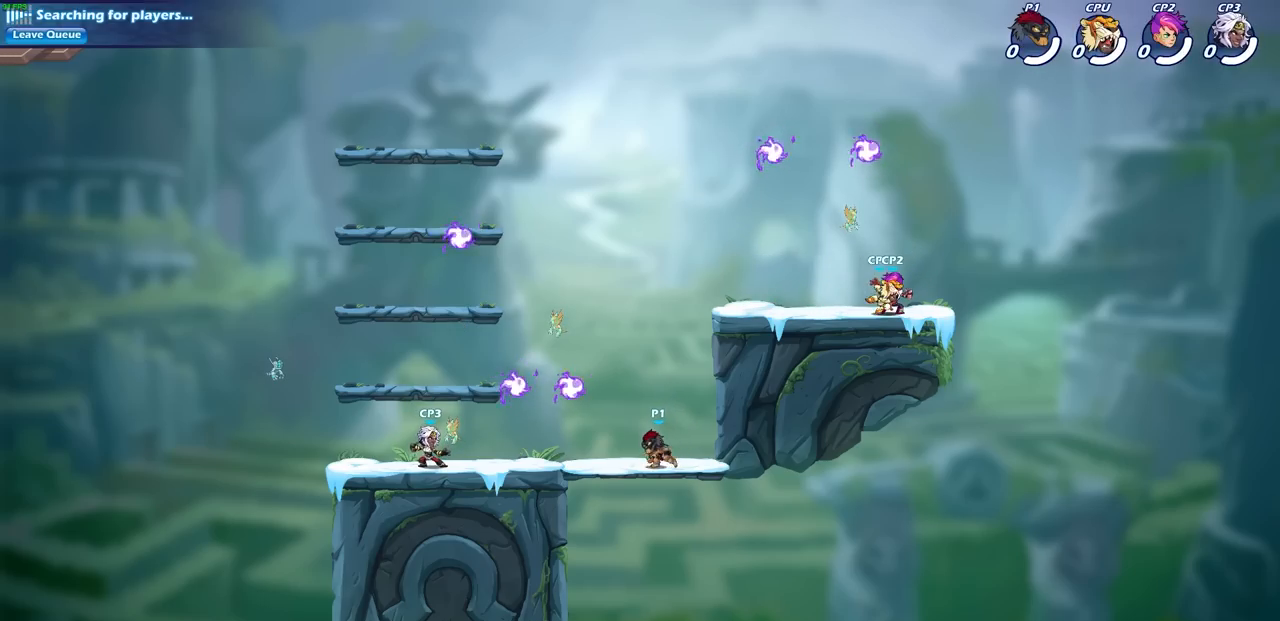
{"buttons": ["R2"], "left_stick": "right", "events": [[67, "R2", "down"], [133, "left_stick", "center"], [183, "R2", "up"], [283, "left_stick", "right"], [417, "R2", "down"]]}
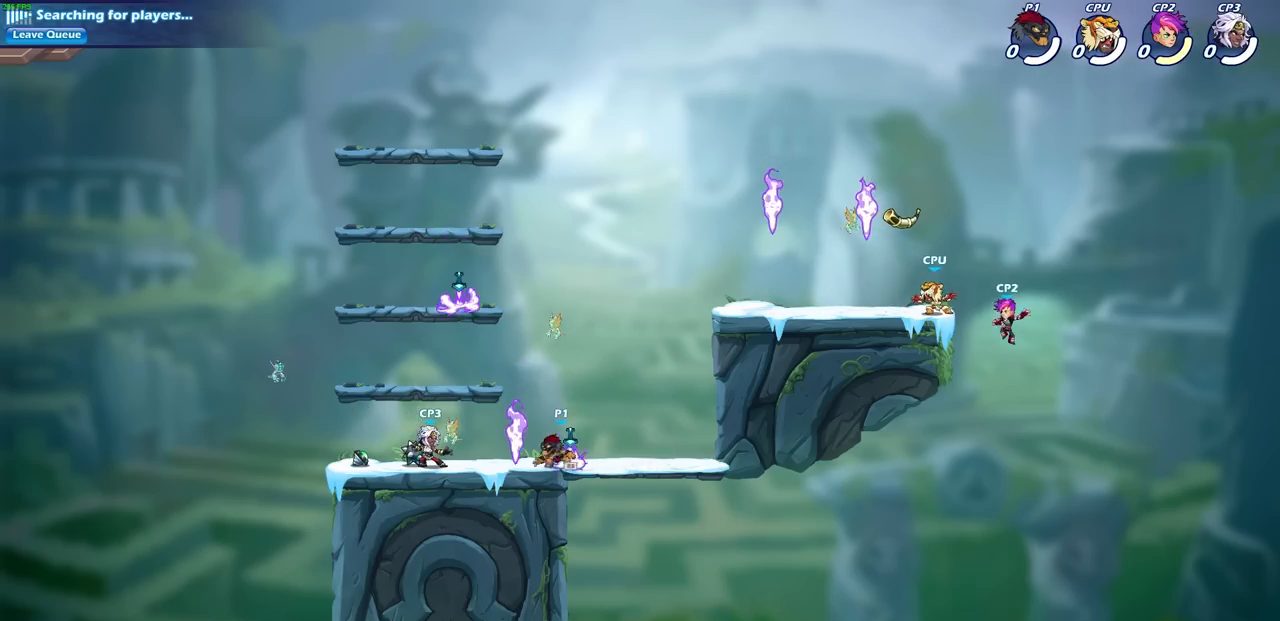
{"buttons": [], "left_stick": "center", "events": [[33, "left_stick", "center"], [83, "R2", "up"], [233, "left_stick", "left"], [383, "R2", "down"], [400, "left_stick", "center"], [483, "R2", "up"]]}
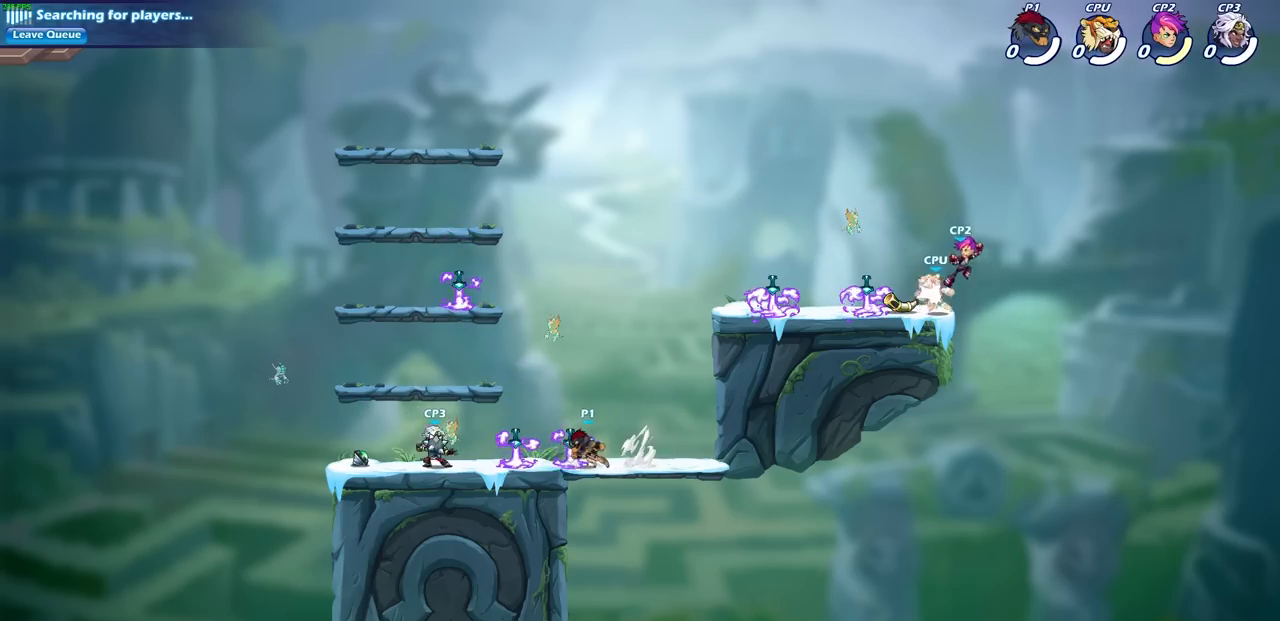
{"buttons": [], "left_stick": "center", "events": [[50, "left_stick", "right"], [150, "R2", "down"], [267, "left_stick", "center"], [400, "R2", "up"]]}
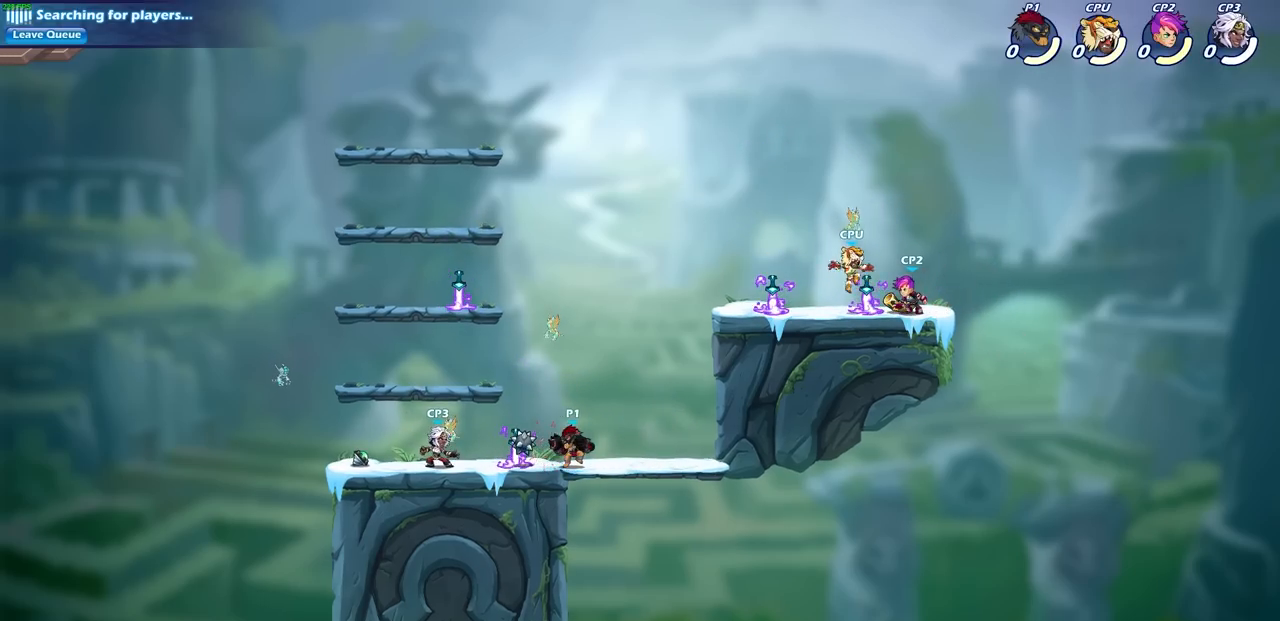
{"buttons": [], "left_stick": "center", "events": [[183, "left_stick", "left"], [267, "R2", "down"], [333, "left_stick", "center"], [400, "SQUARE", "down"], [417, "R2", "up"], [483, "SQUARE", "up"]]}
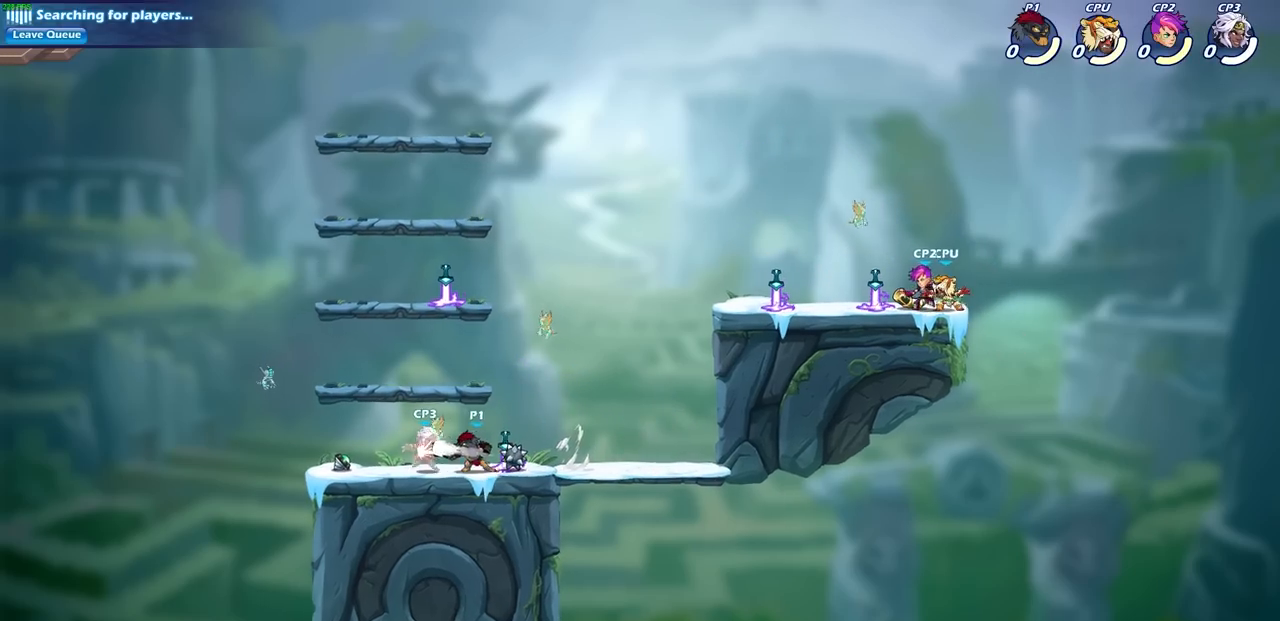
{"buttons": ["SQUARE"], "left_stick": "center", "events": [[100, "SQUARE", "down"], [200, "SQUARE", "up"], [300, "SQUARE", "down"], [400, "SQUARE", "up"], [483, "SQUARE", "down"]]}
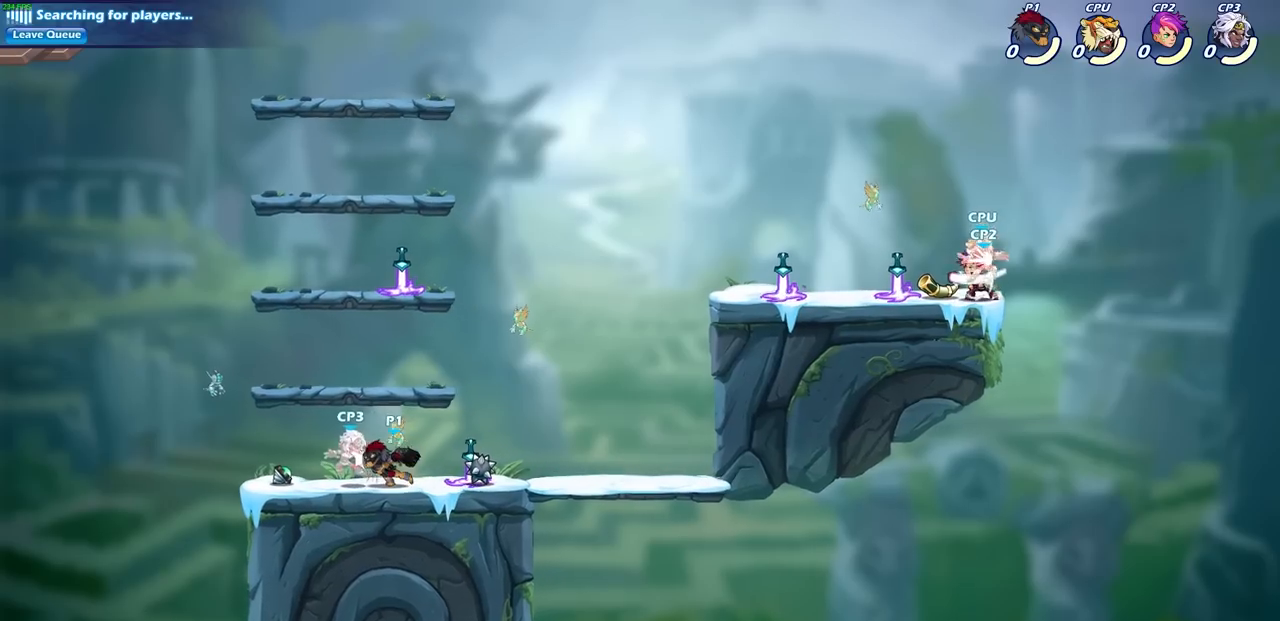
{"buttons": ["SQUARE"], "left_stick": "down", "events": [[83, "SQUARE", "up"], [383, "left_stick", "down"], [417, "SQUARE", "down"]]}
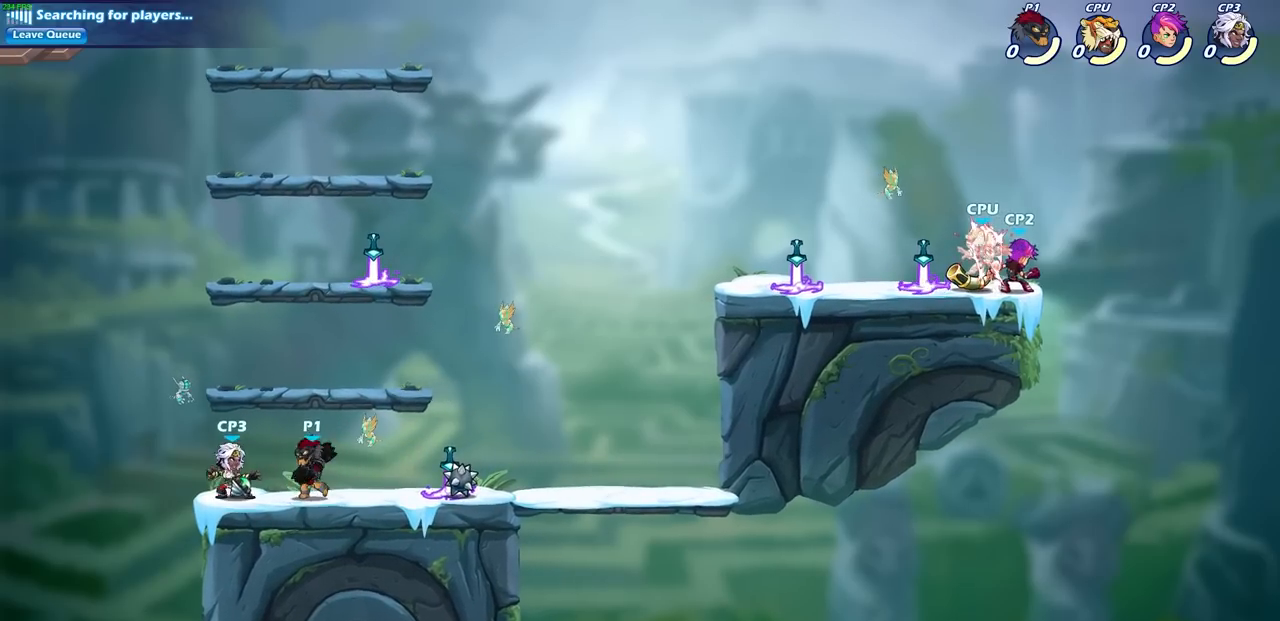
{"buttons": [], "left_stick": "center", "events": [[33, "SQUARE", "up"], [83, "left_stick", "center"], [267, "left_stick", "left"], [317, "SQUARE", "down"], [383, "left_stick", "center"], [433, "SQUARE", "up"]]}
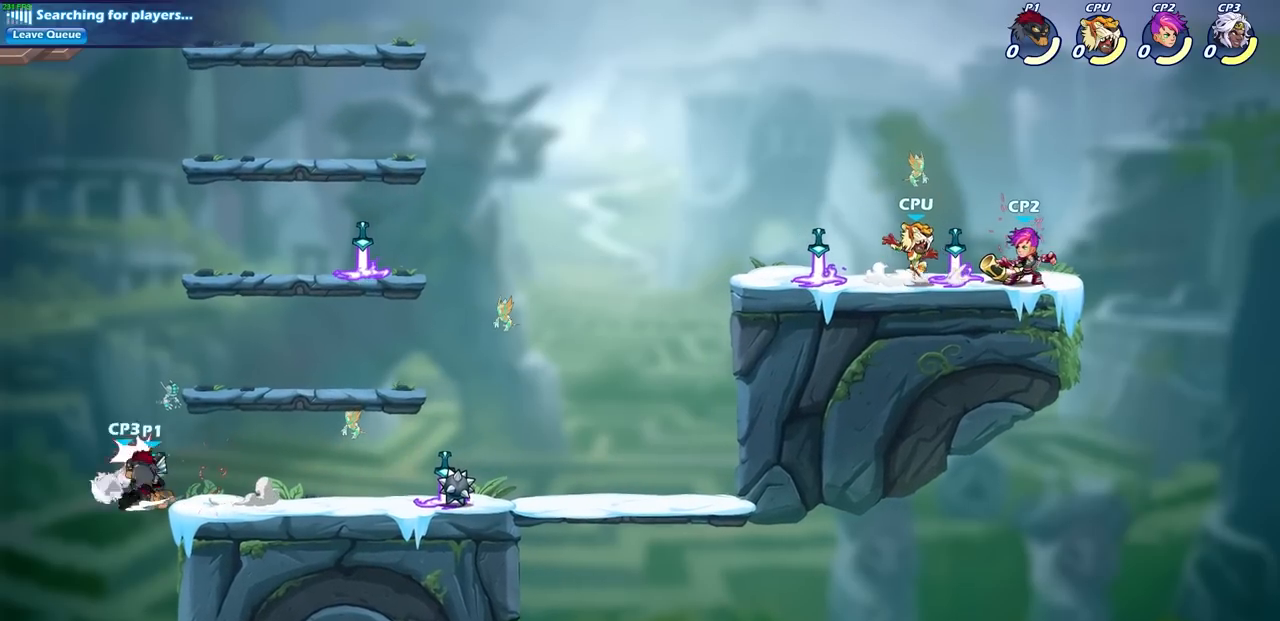
{"buttons": ["SQUARE"], "left_stick": "center", "events": [[433, "SQUARE", "down"]]}
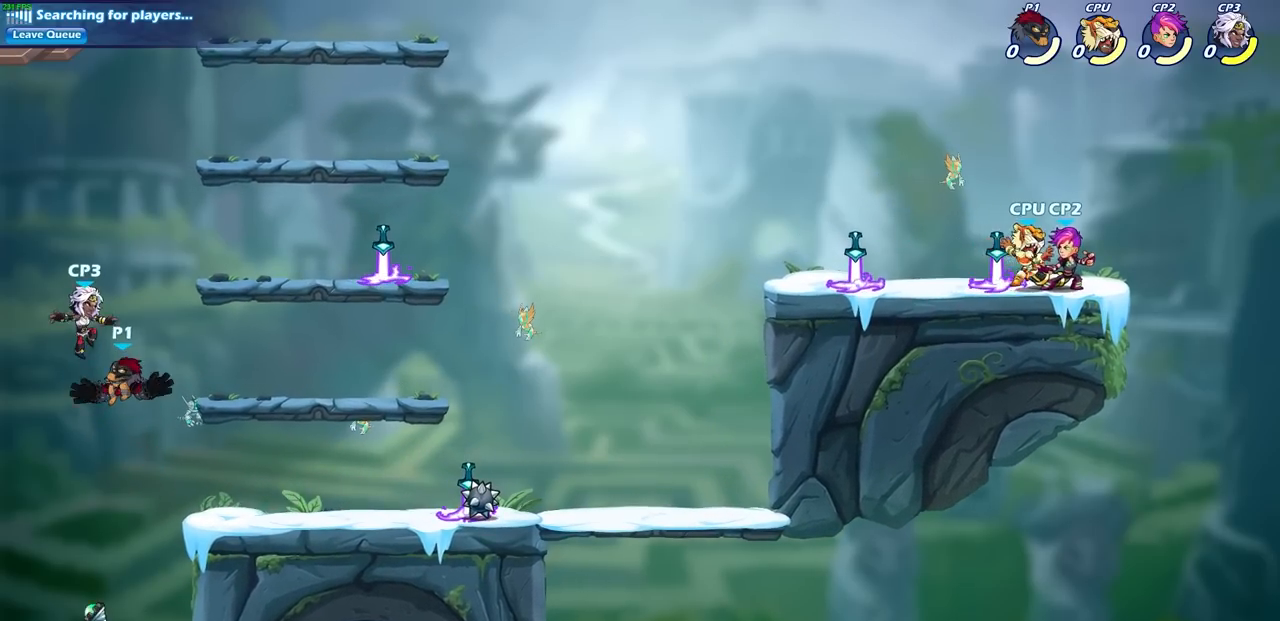
{"buttons": [], "left_stick": "center", "events": [[50, "SQUARE", "up"]]}
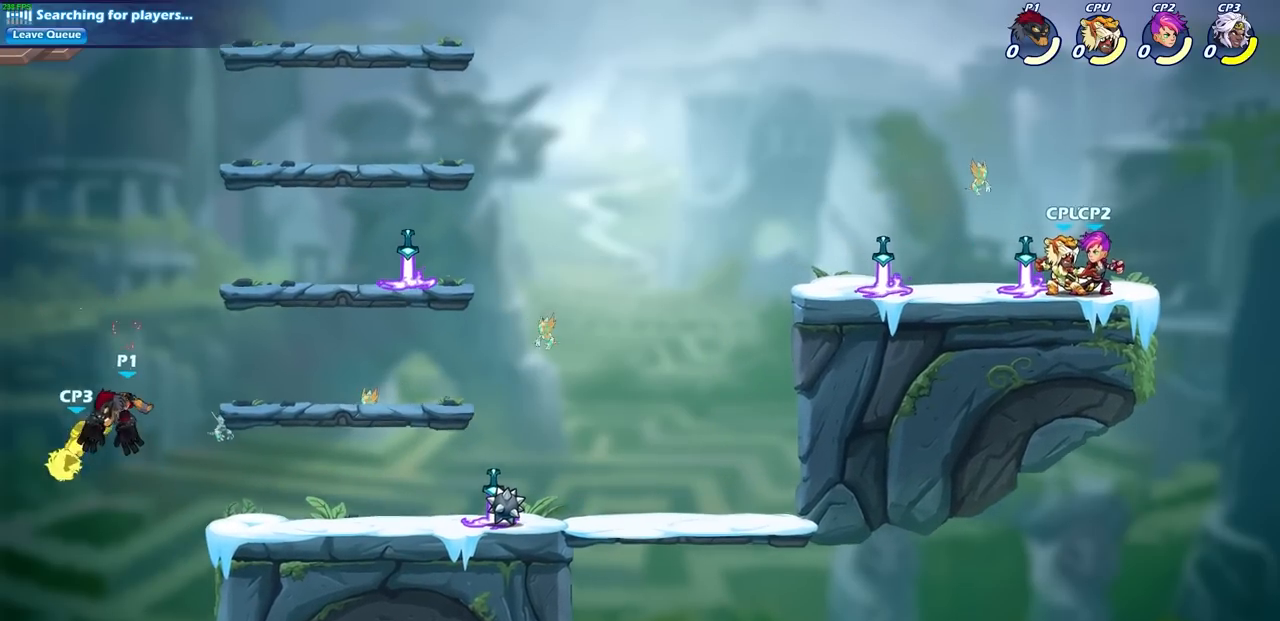
{"buttons": ["CIRCLE"], "left_stick": "down-left", "events": [[133, "left_stick", "down-left"], [200, "CIRCLE", "down"]]}
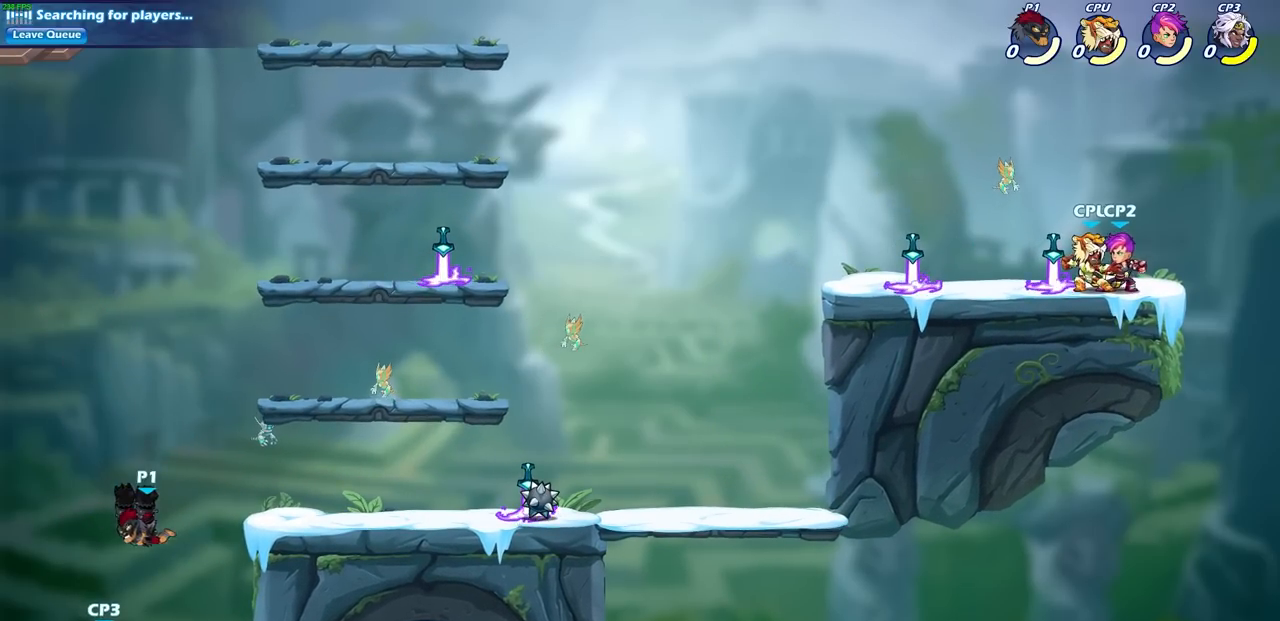
{"buttons": [], "left_stick": "right", "events": [[83, "CIRCLE", "up"], [150, "left_stick", "center"], [483, "left_stick", "right"]]}
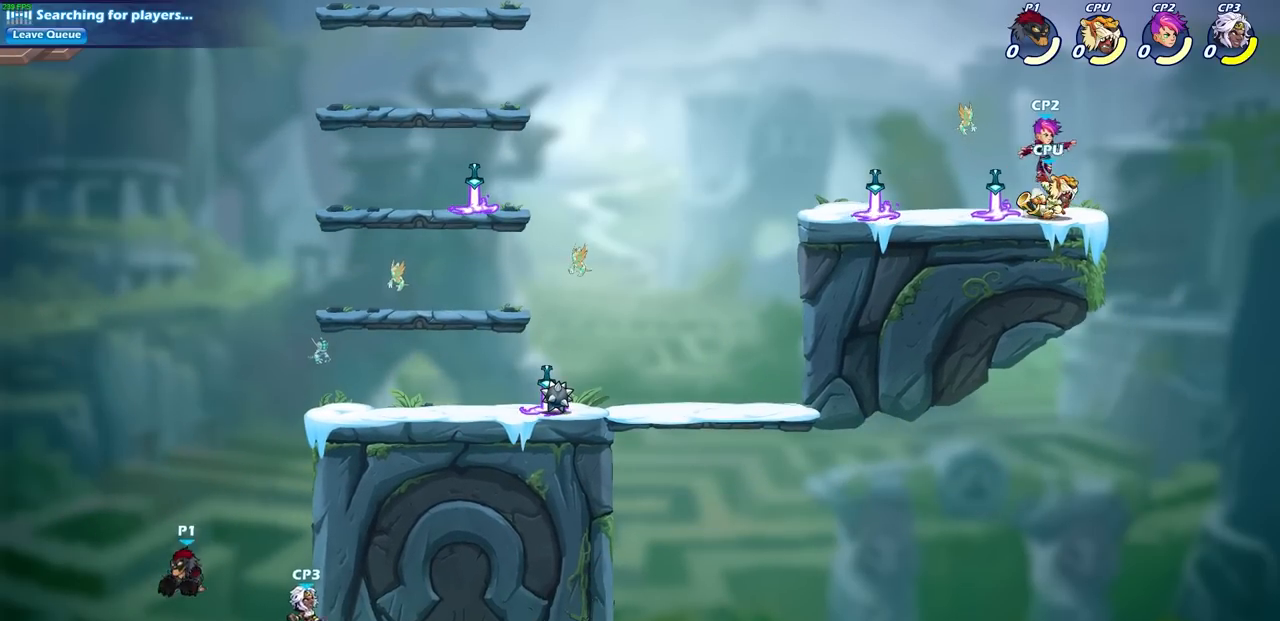
{"buttons": [], "left_stick": "center", "events": [[150, "CROSS", "down"], [200, "left_stick", "up-right"], [350, "CROSS", "up"], [483, "left_stick", "center"]]}
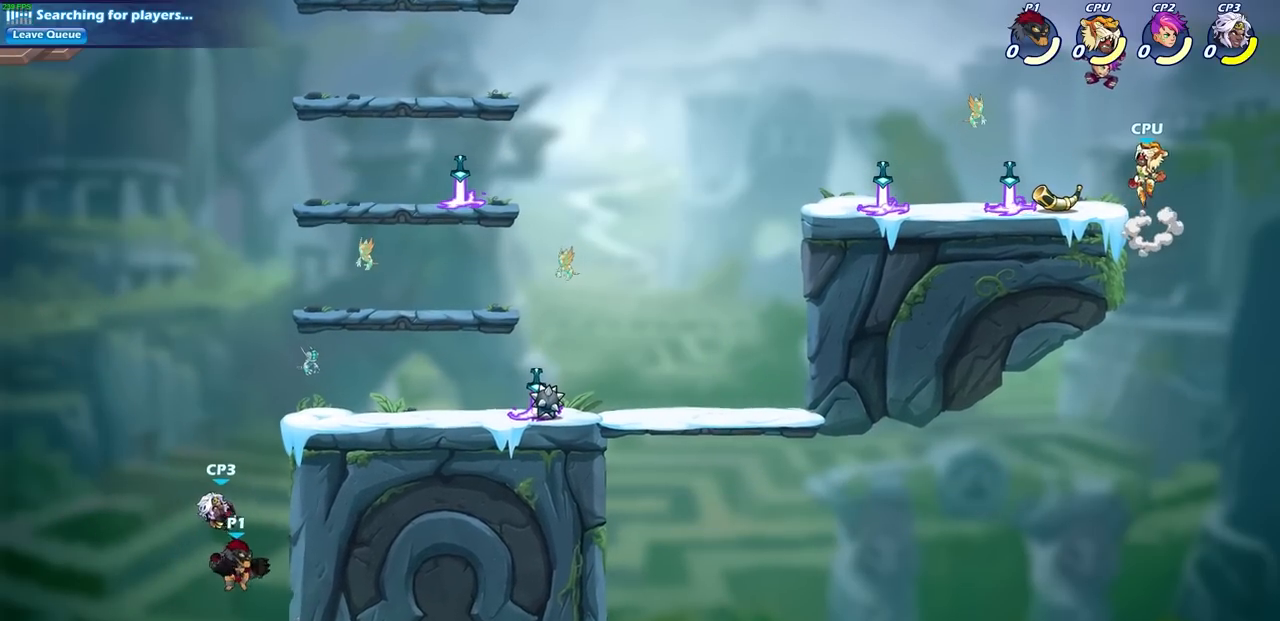
{"buttons": [], "left_stick": "up-right", "events": [[67, "R2", "down"], [67, "left_stick", "down"], [100, "CIRCLE", "down"], [183, "CIRCLE", "up"], [183, "R2", "up"], [233, "left_stick", "center"], [450, "left_stick", "up-right"]]}
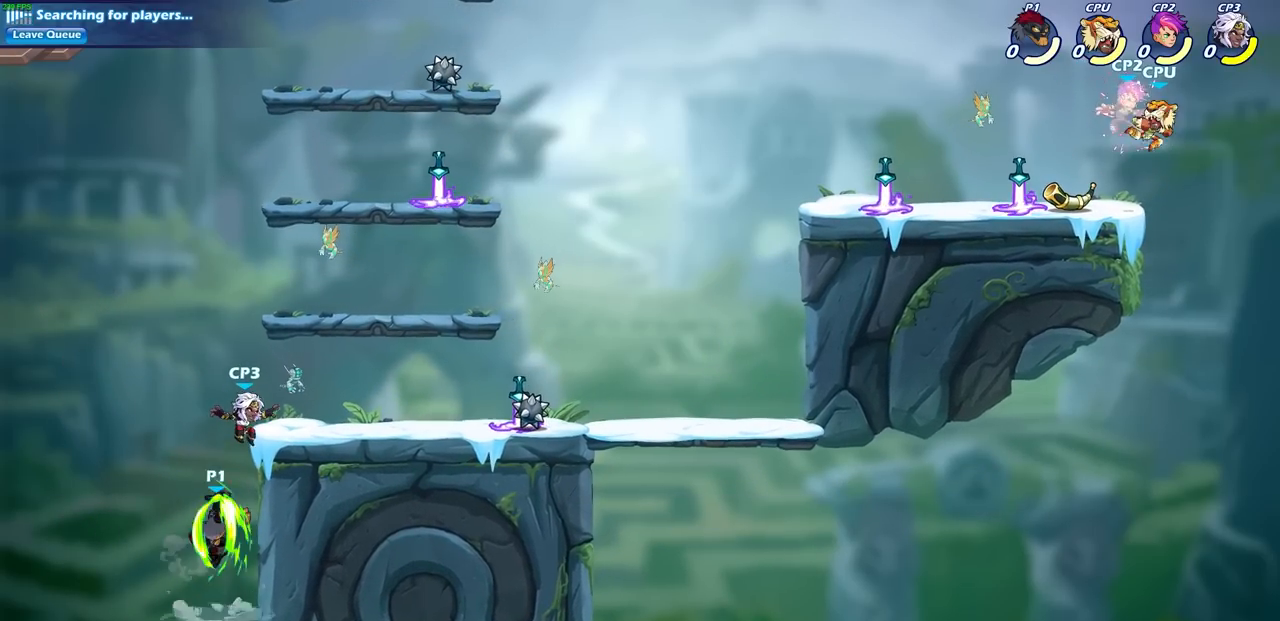
{"buttons": [], "left_stick": "up-right", "events": []}
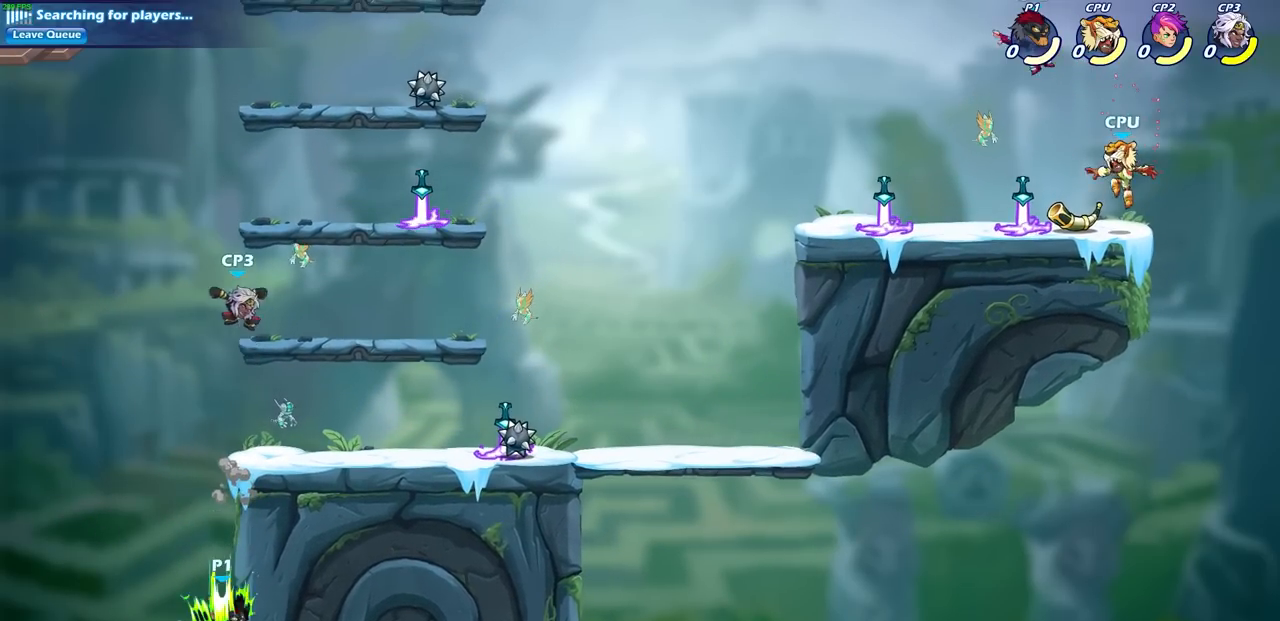
{"buttons": [], "left_stick": "up-left", "events": [[500, "left_stick", "up-left"]]}
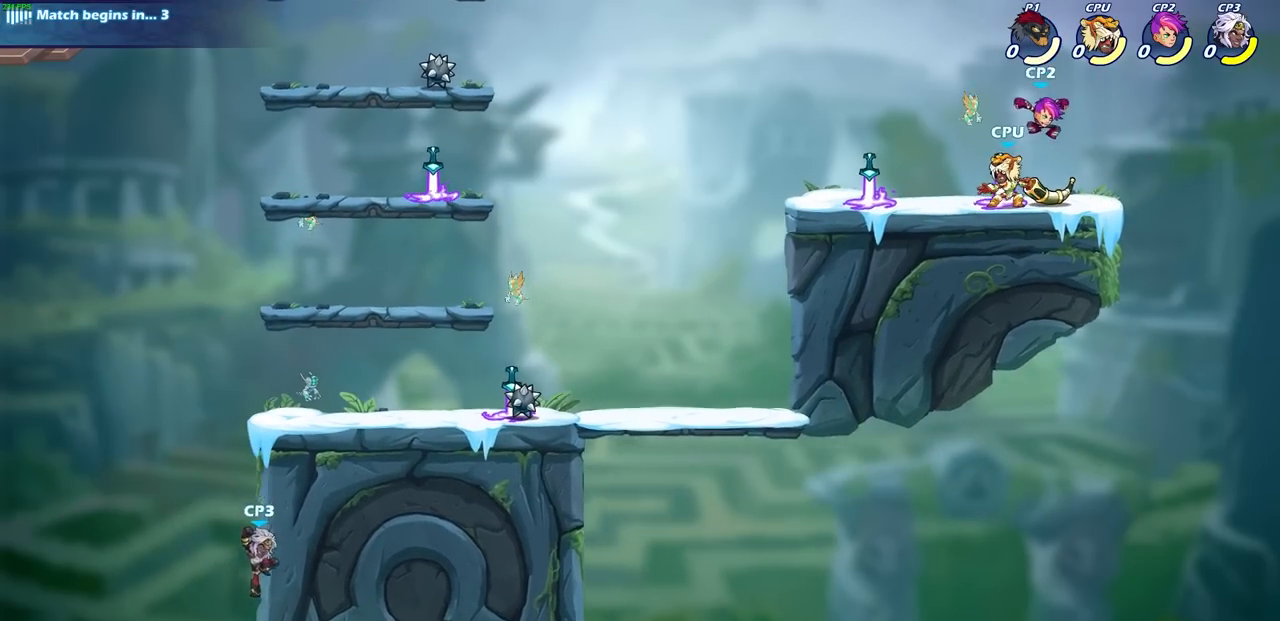
{"buttons": [], "left_stick": "up", "events": [[17, "left_stick", "left"], [317, "CROSS", "down"], [383, "left_stick", "up-right"], [483, "CROSS", "up"], [500, "left_stick", "up"]]}
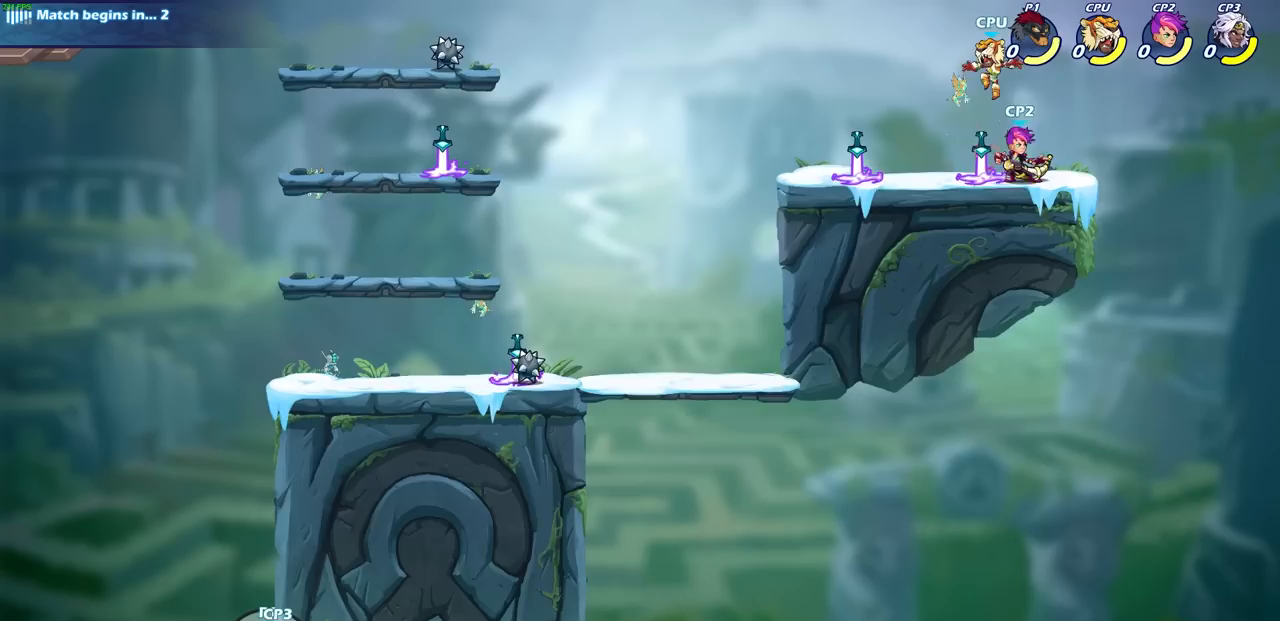
{"buttons": ["R2"], "left_stick": "up", "events": [[83, "CROSS", "down"], [183, "left_stick", "center"], [217, "CROSS", "up"], [283, "CROSS", "down"], [367, "left_stick", "up"], [433, "CROSS", "up"], [483, "R2", "down"]]}
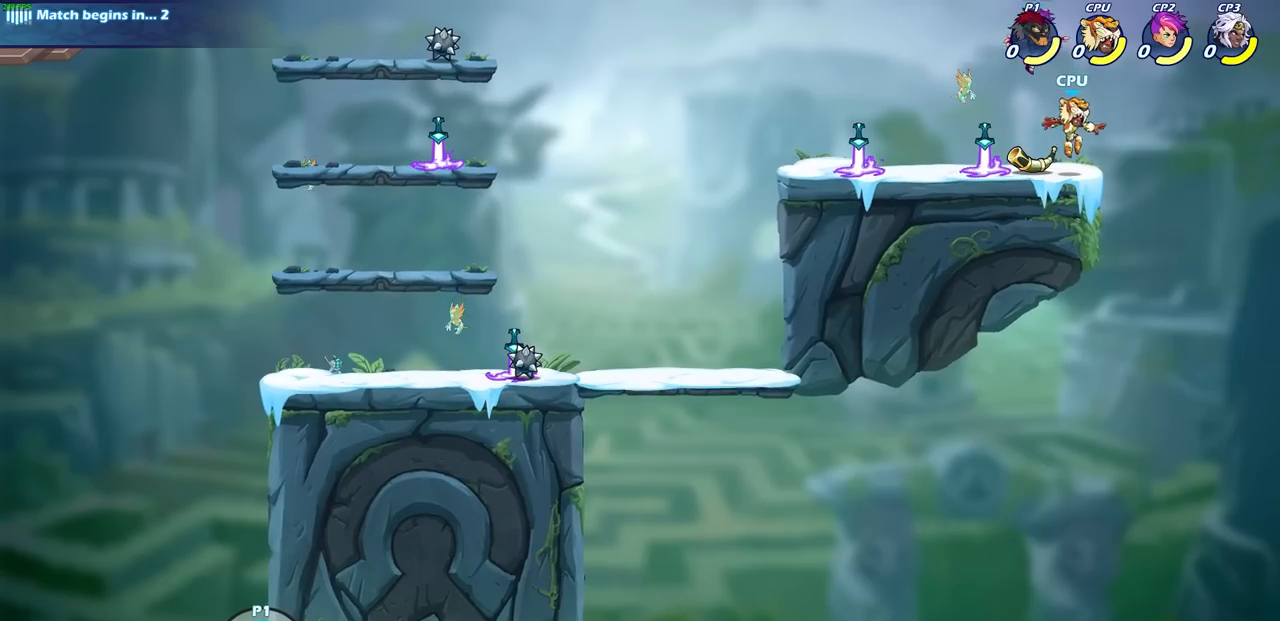
{"buttons": ["SQUARE", "R2"], "left_stick": "center", "events": [[17, "CROSS", "down"], [117, "CROSS", "up"], [133, "R2", "up"], [217, "CROSS", "down"], [217, "R2", "down"], [317, "CROSS", "up"], [350, "R2", "up"], [417, "CROSS", "down"], [417, "R2", "down"], [417, "SQUARE", "down"], [483, "CROSS", "up"], [483, "left_stick", "center"]]}
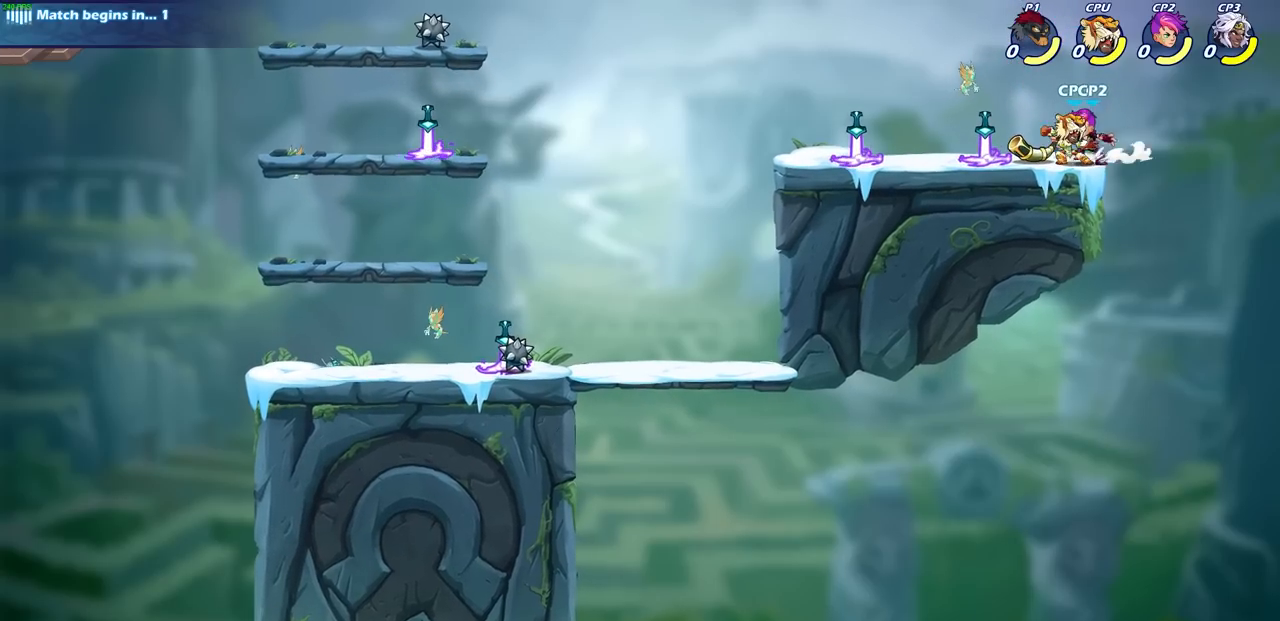
{"buttons": [], "left_stick": "center", "events": [[33, "R2", "up"], [33, "SQUARE", "up"], [200, "SQUARE", "down"], [217, "R2", "down"], [283, "SQUARE", "up"], [350, "R2", "up"]]}
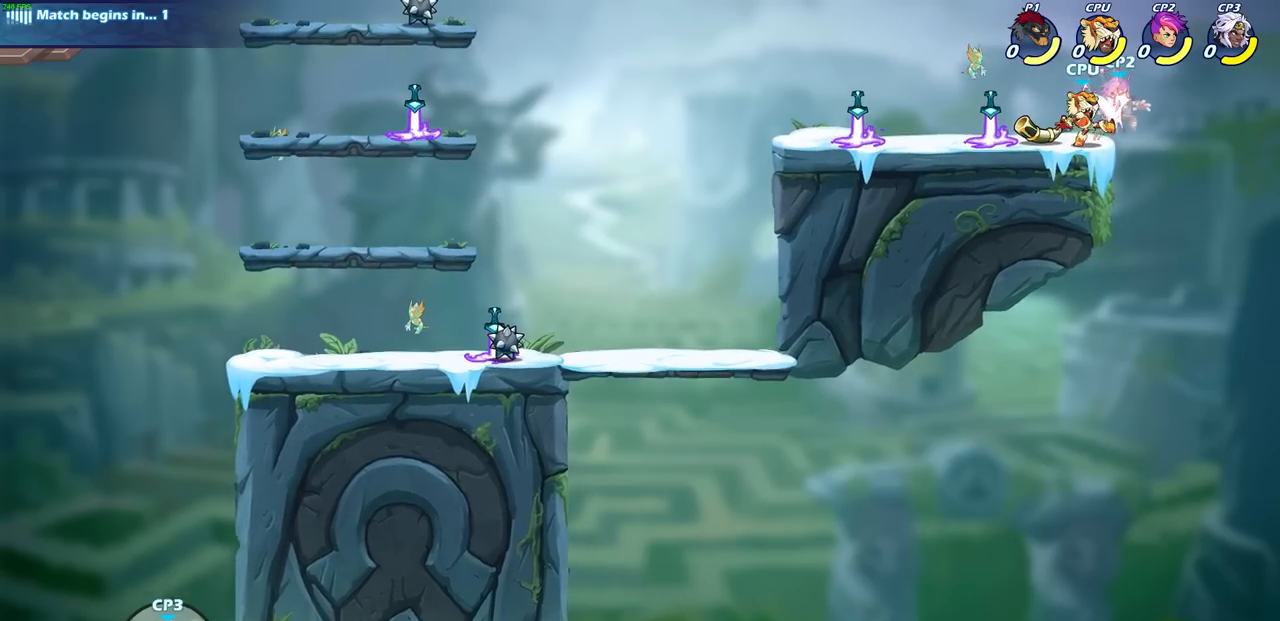
{"buttons": ["R2"], "left_stick": "up", "events": [[83, "left_stick", "up"], [183, "R2", "down"]]}
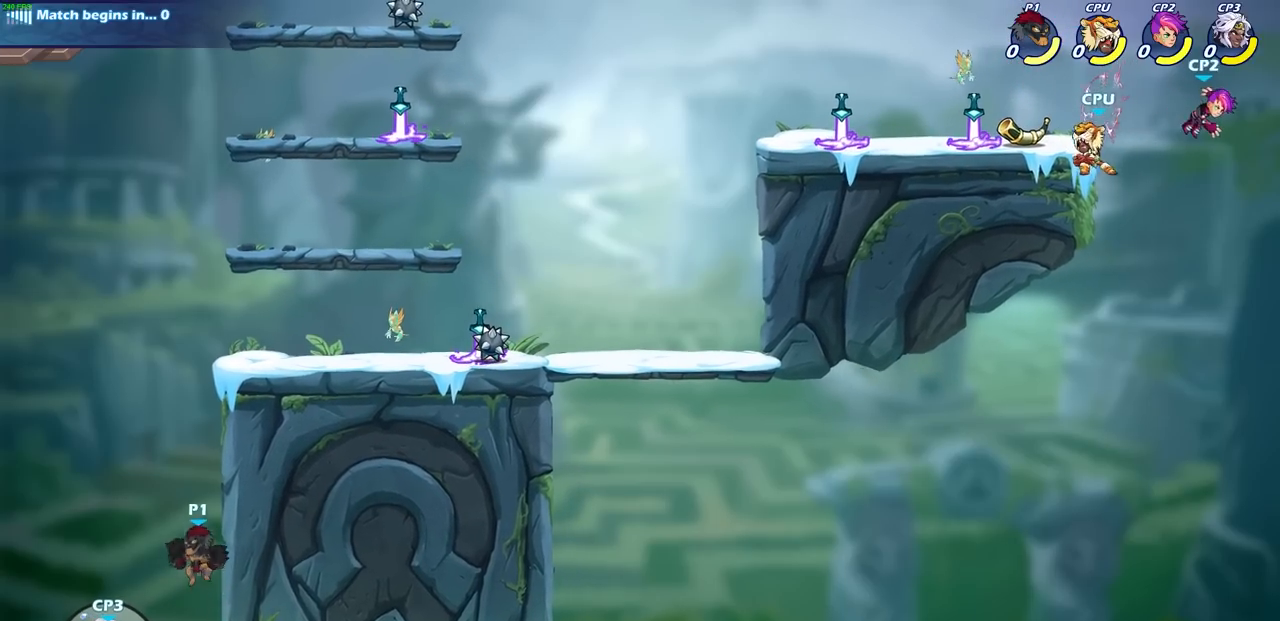
{"buttons": [], "left_stick": "right", "events": [[17, "left_stick", "right"], [33, "R2", "up"]]}
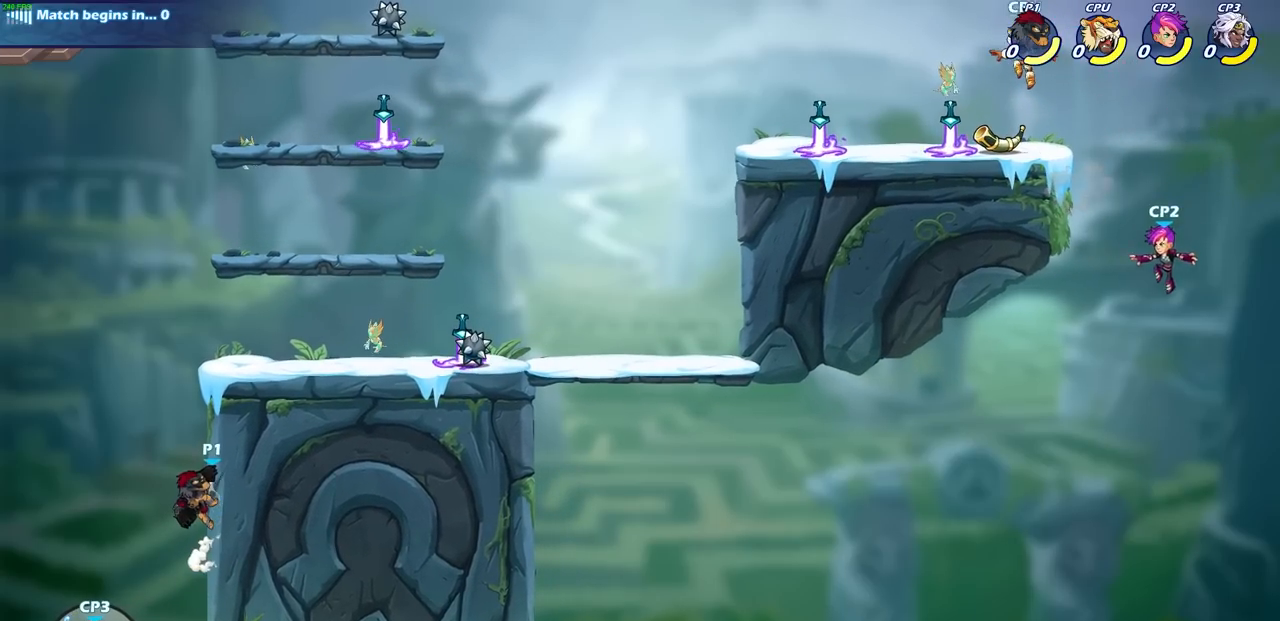
{"buttons": [], "left_stick": "right", "events": []}
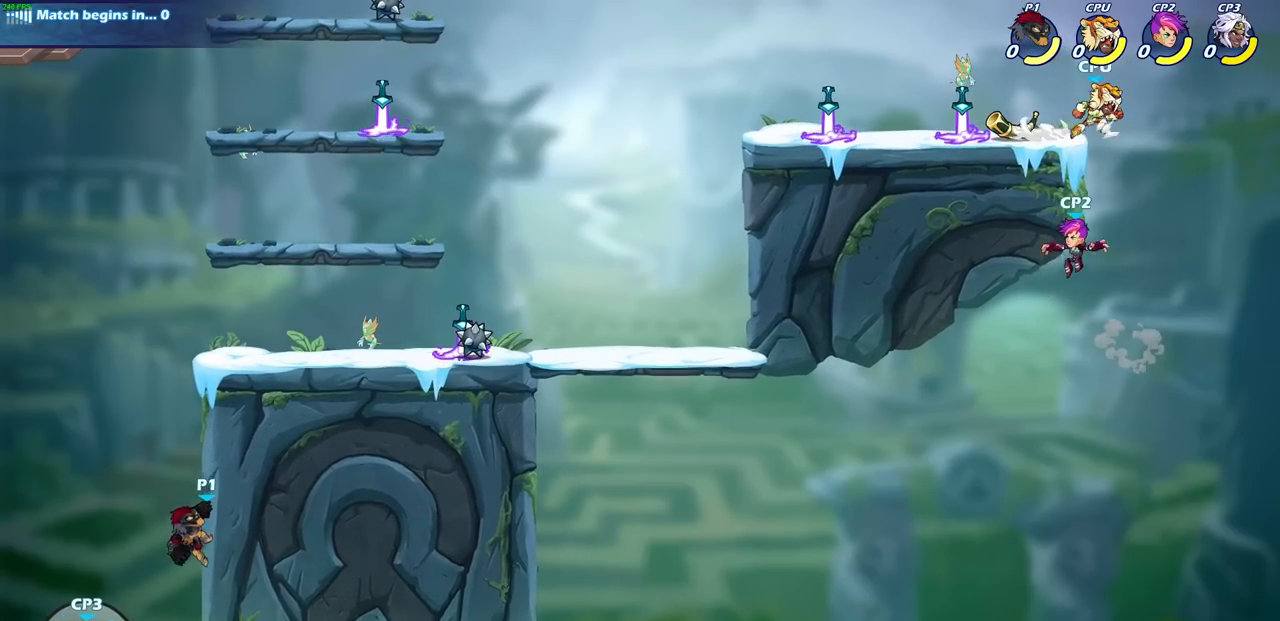
{"buttons": [], "left_stick": "center", "events": [[50, "left_stick", "center"]]}